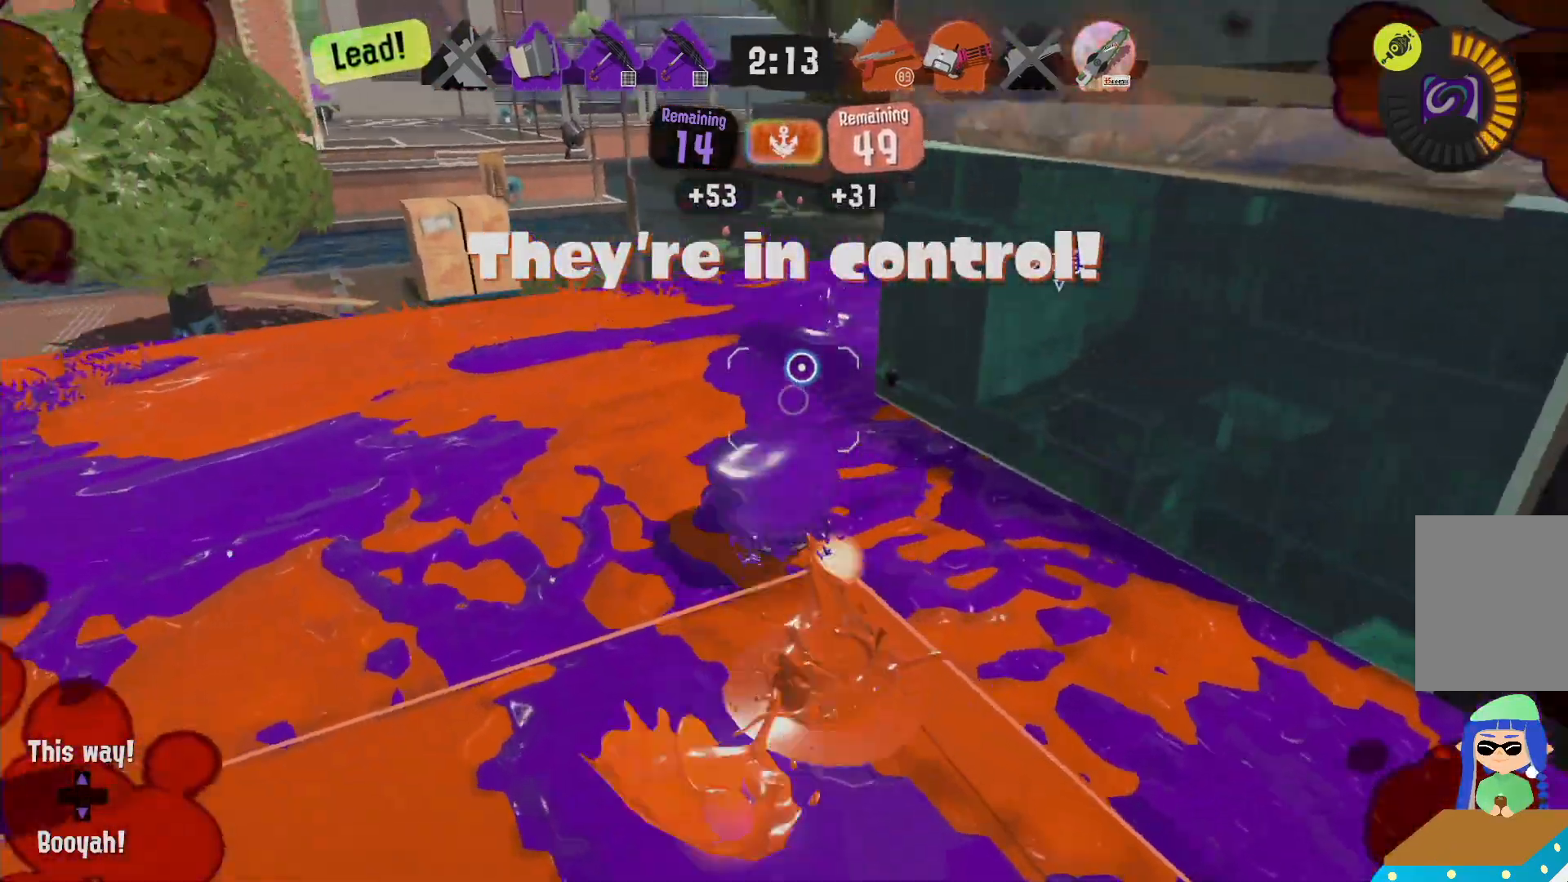
Gameplay with a controller (Nintendo layout); each line is a JSON object with the inputs held at the frame after it (dt_ms = milliseconds from this image to that frame). "events" lists button and stick changes between this image and that frame as [ms after this image, input, new state], when the widget could be followed in between. Not read: DPAD_LEFT L3 R3 START.
{"dt_ms": 500, "buttons": ["L2"], "left_stick": "up-left", "right_stick": "right", "events": [[250, "right_stick", "down-right"], [367, "R2", "up"], [367, "right_stick", "center"], [383, "L2", "down"], [467, "left_stick", "up-left"], [467, "right_stick", "right"]]}
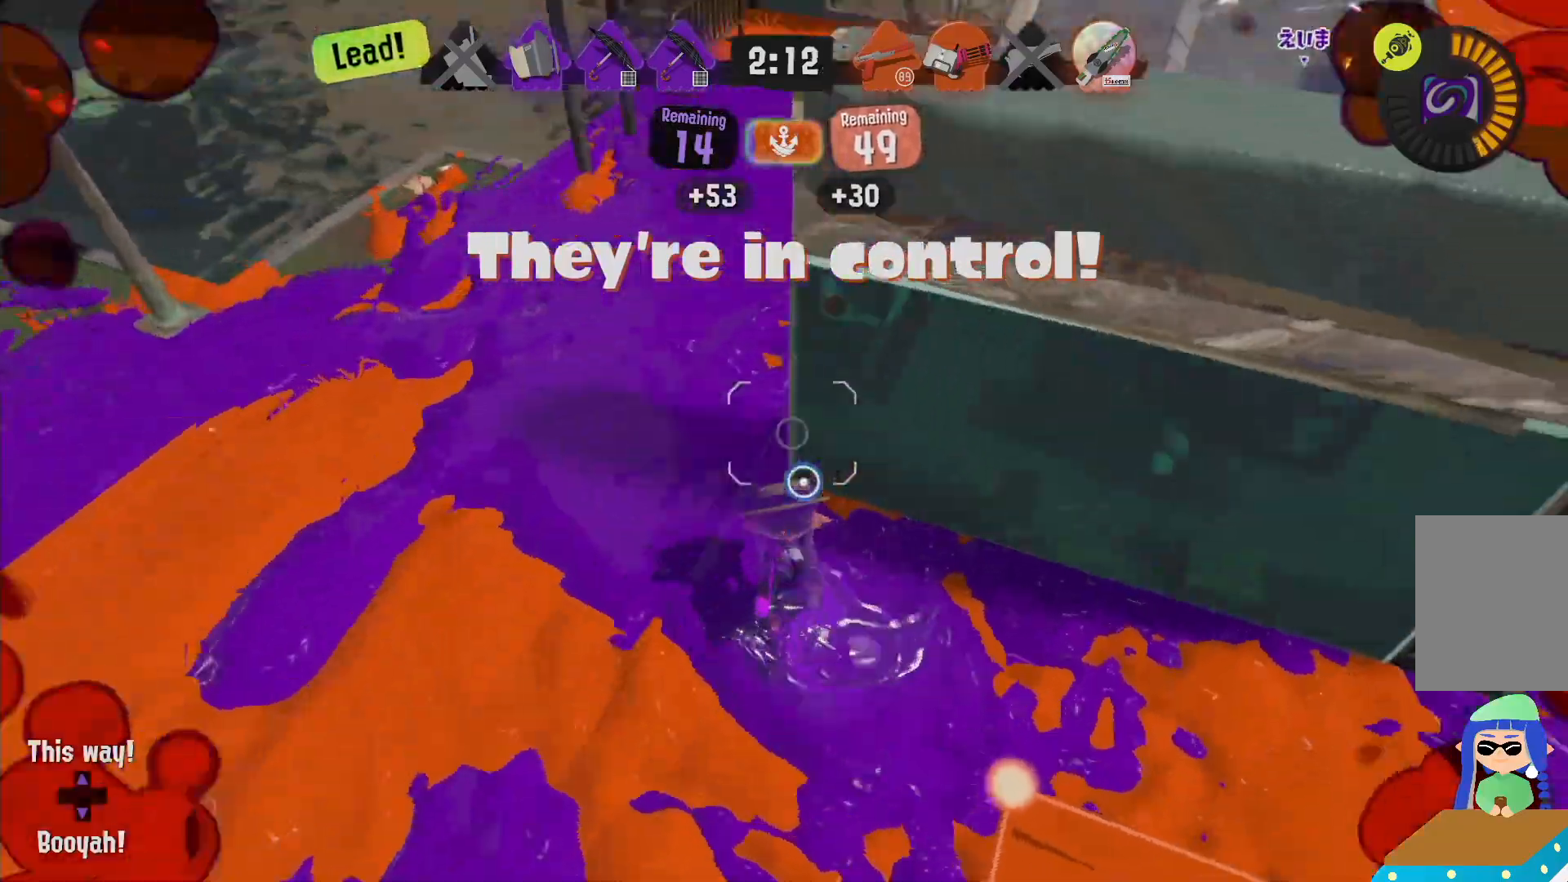
{"dt_ms": 1000, "buttons": ["B", "L2", "R2"], "left_stick": "left", "right_stick": "center"}
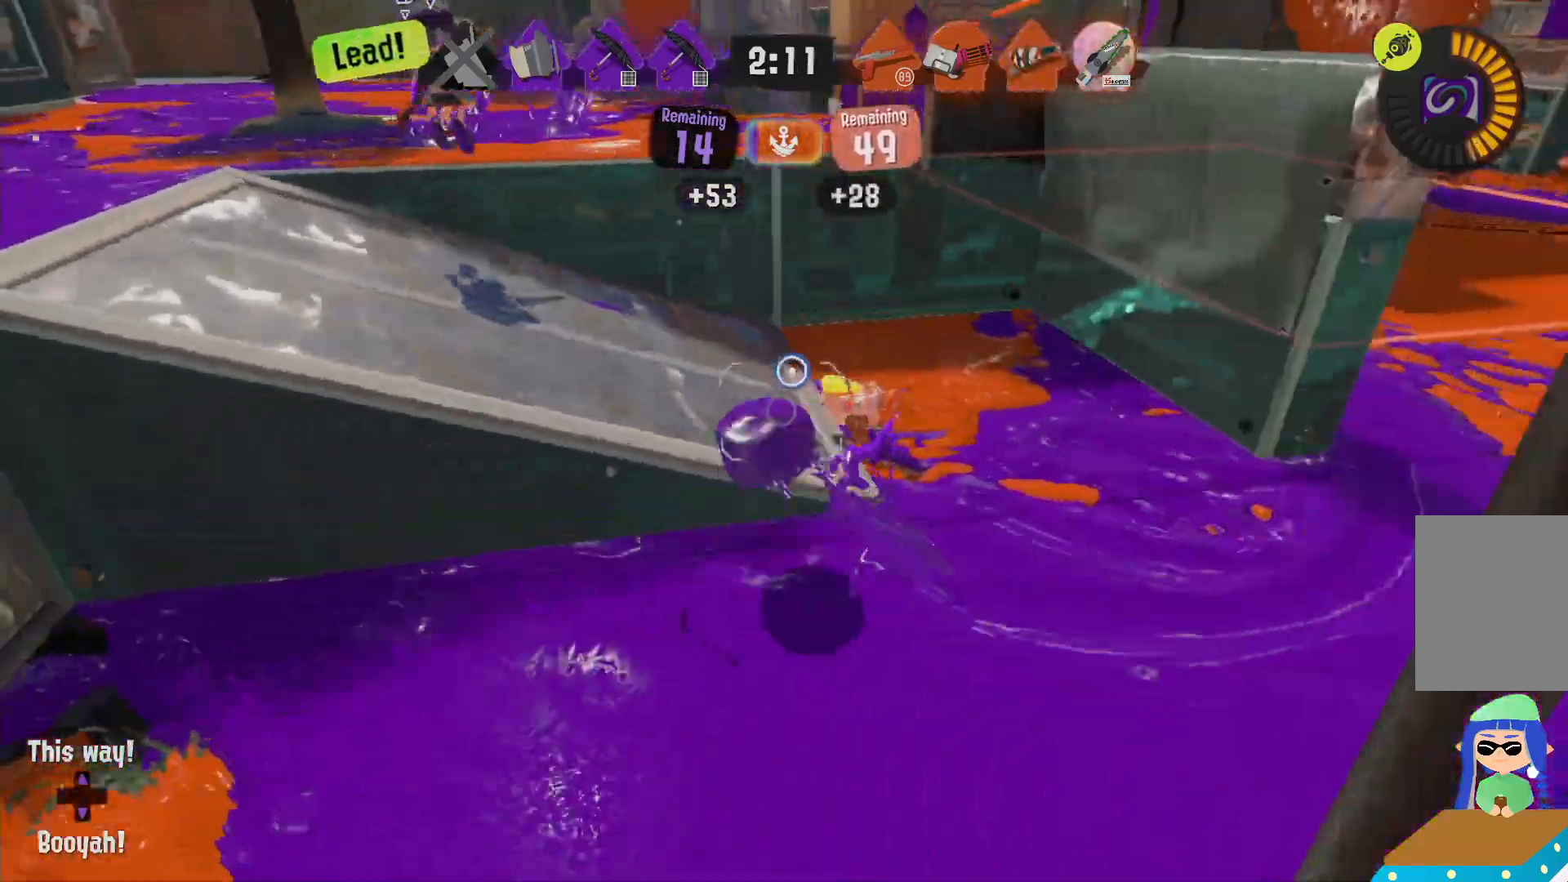
{"dt_ms": 500, "buttons": ["R2"], "left_stick": "down", "right_stick": "center", "events": [[33, "L2", "up"], [83, "B", "up"], [183, "right_stick", "down"], [283, "right_stick", "center"], [383, "left_stick", "down"]]}
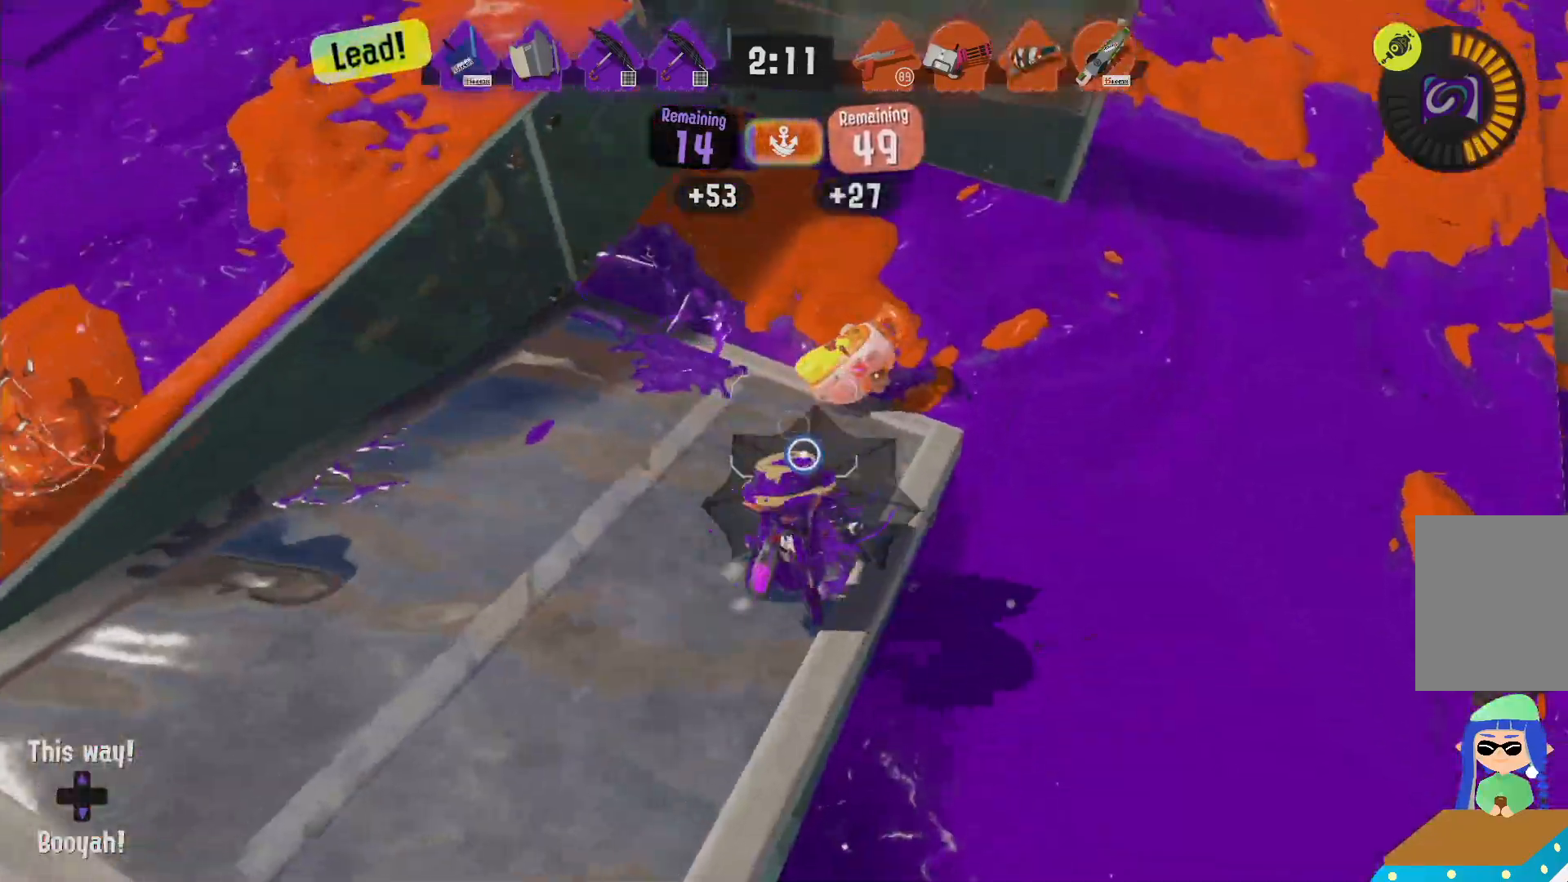
{"dt_ms": 1000, "buttons": ["R2"], "left_stick": "left", "right_stick": "center"}
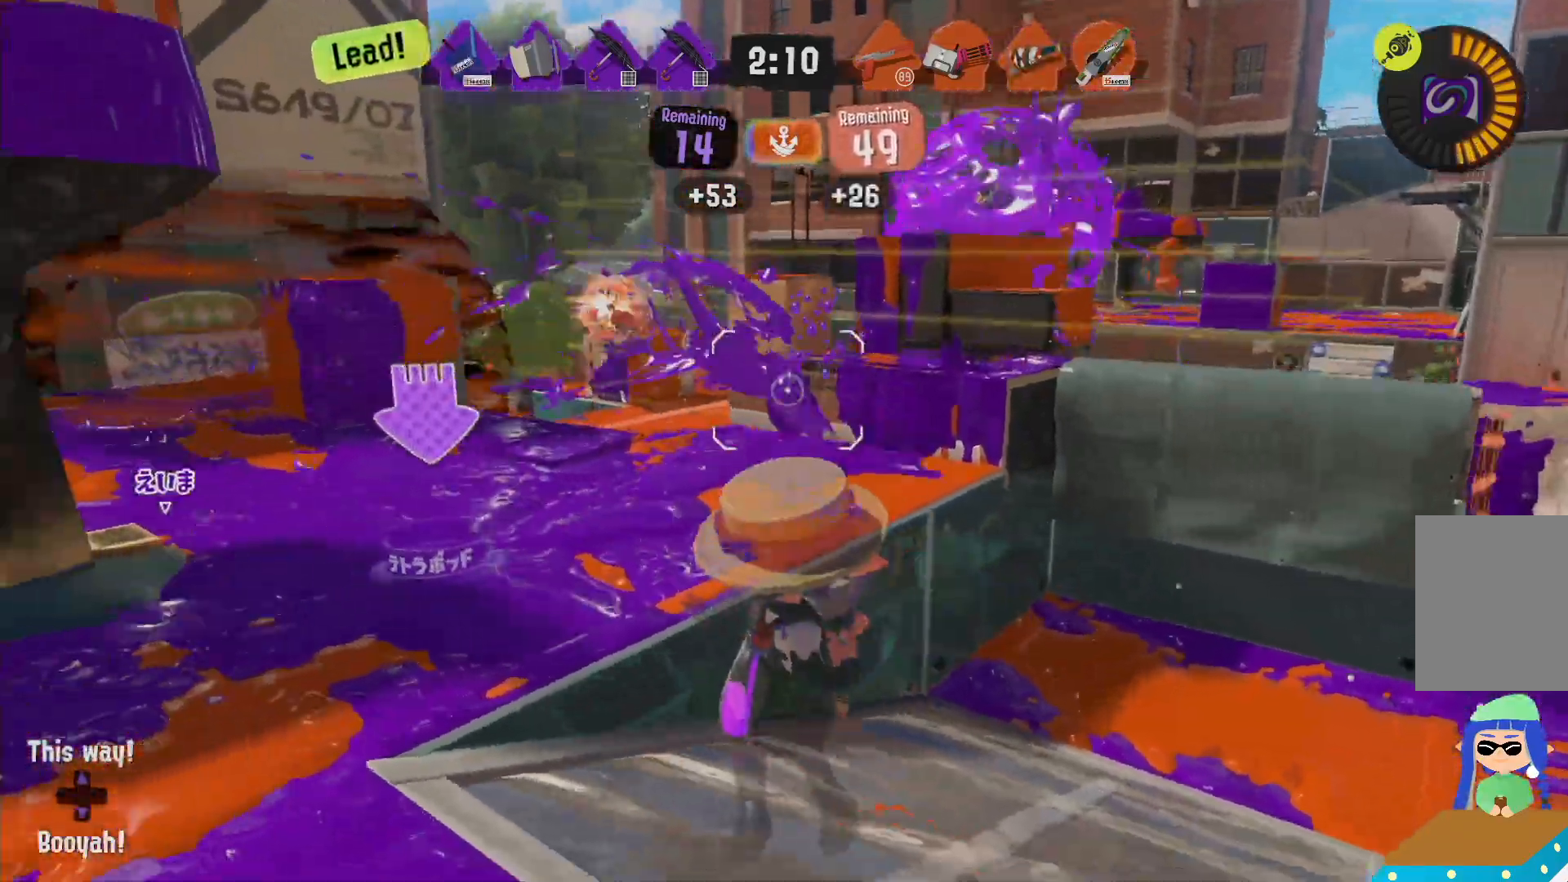
{"dt_ms": 1000, "buttons": ["L2"], "left_stick": "left", "right_stick": "center"}
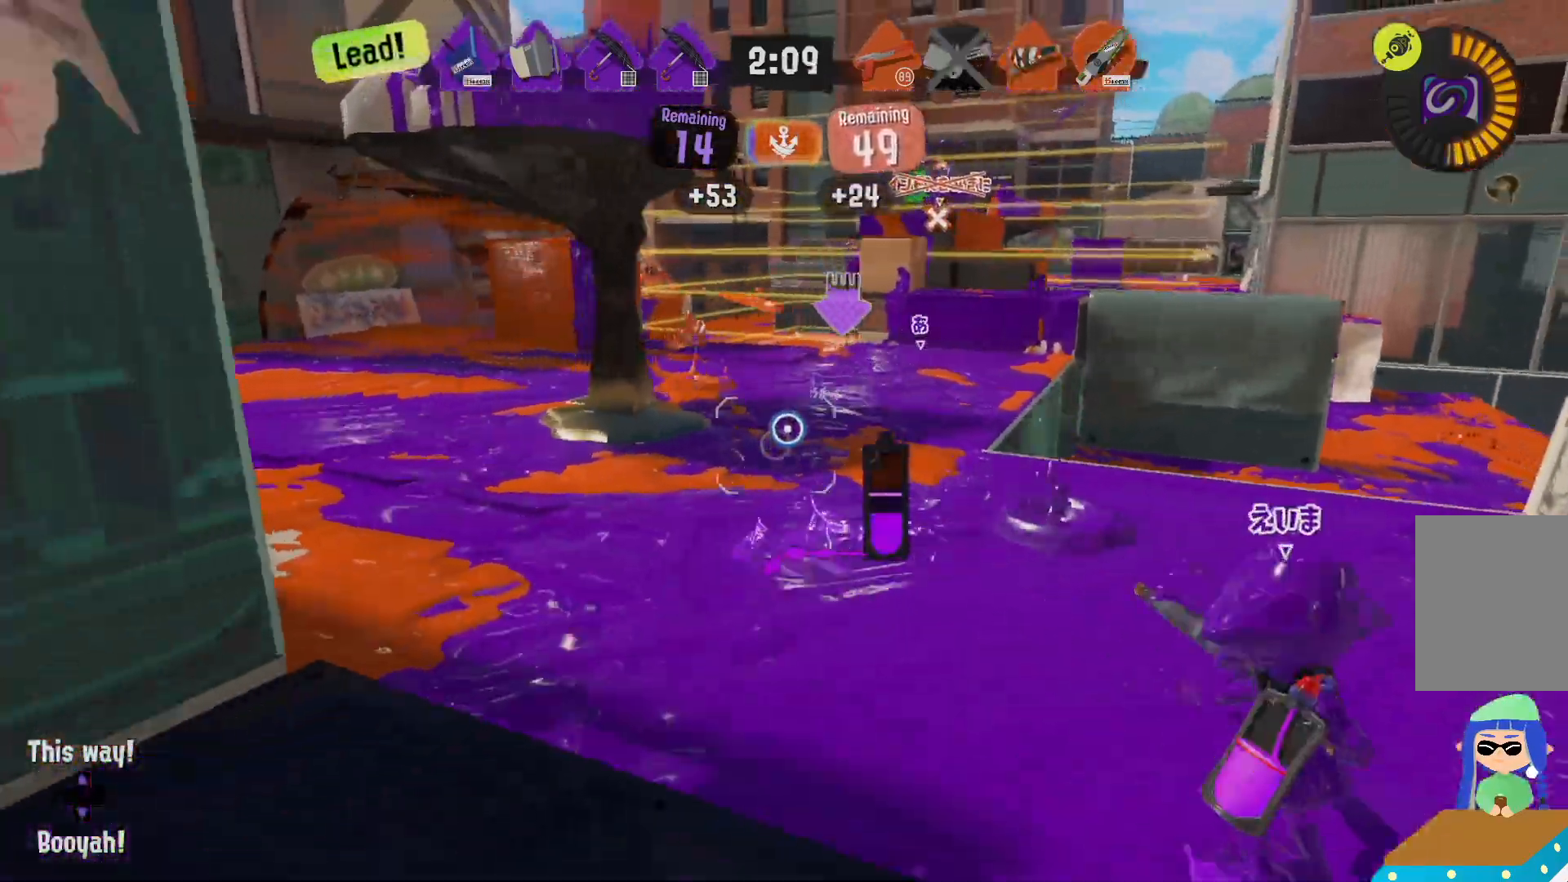
{"dt_ms": 500, "buttons": [], "left_stick": "up-left", "right_stick": "center", "events": [[100, "left_stick", "up-left"], [267, "left_stick", "up"], [350, "right_stick", "down-right"], [367, "L2", "up"], [417, "right_stick", "center"], [483, "left_stick", "up-left"]]}
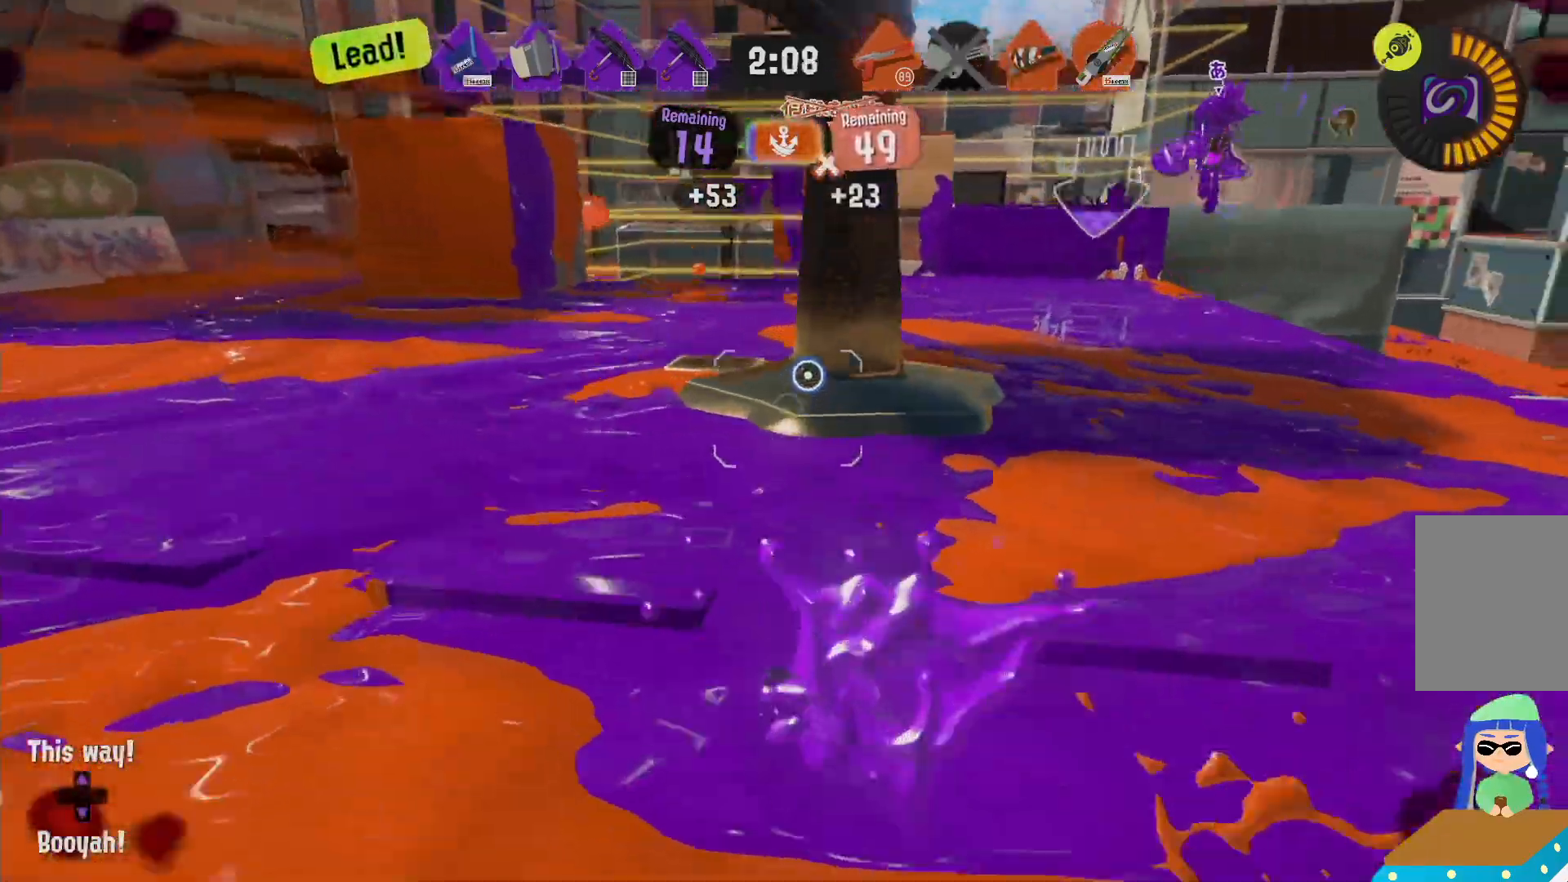
{"dt_ms": 500, "buttons": ["L2"], "left_stick": "up-left", "right_stick": "center"}
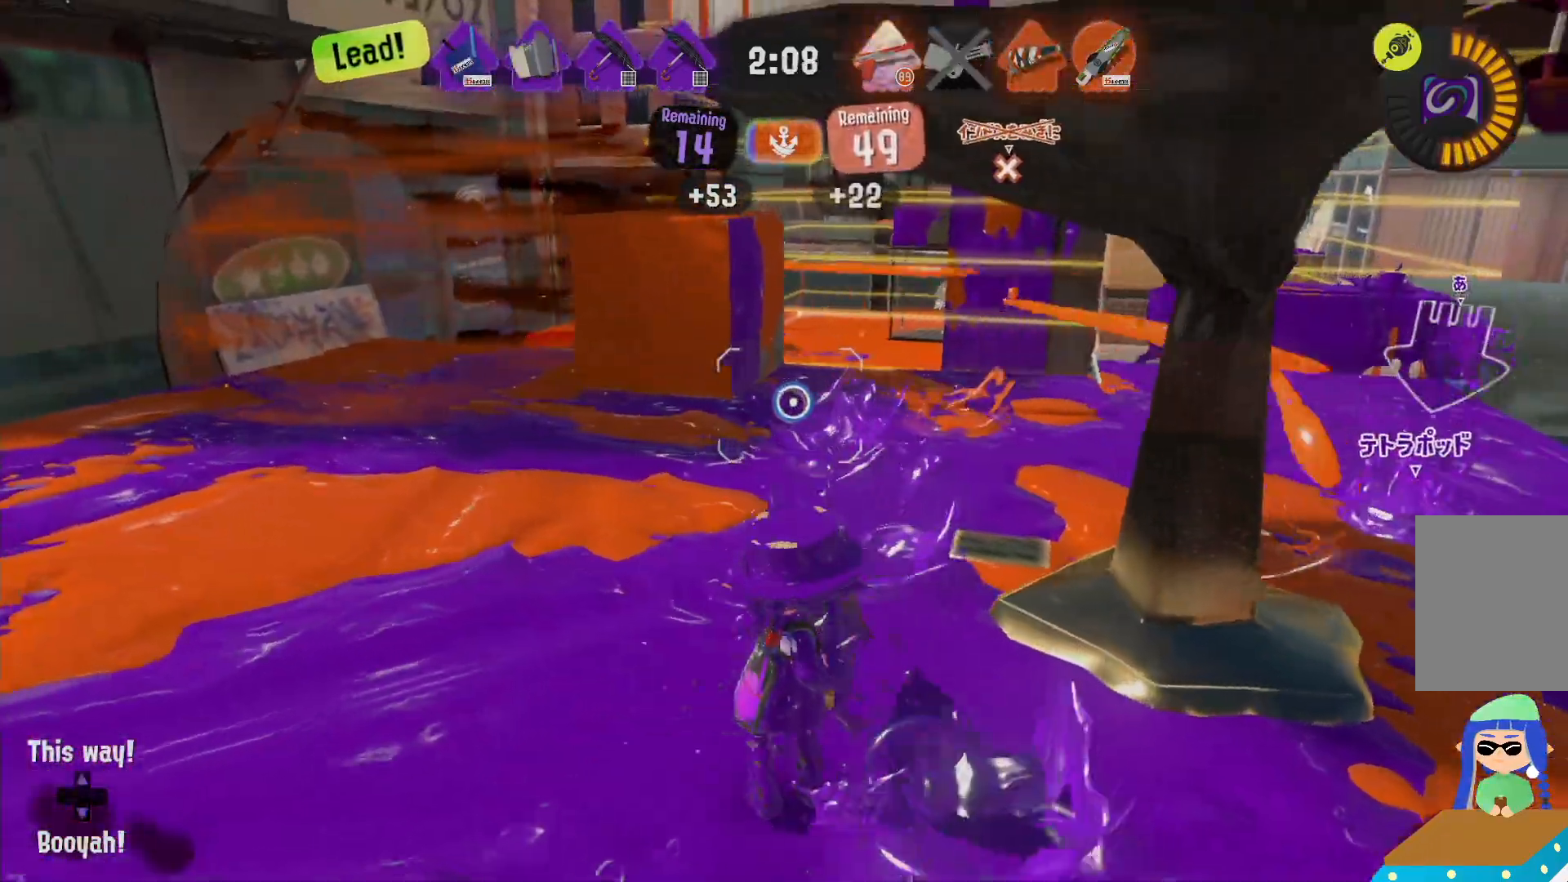
{"dt_ms": 500, "buttons": ["L2"], "left_stick": "up", "right_stick": "center", "events": [[250, "left_stick", "up"]]}